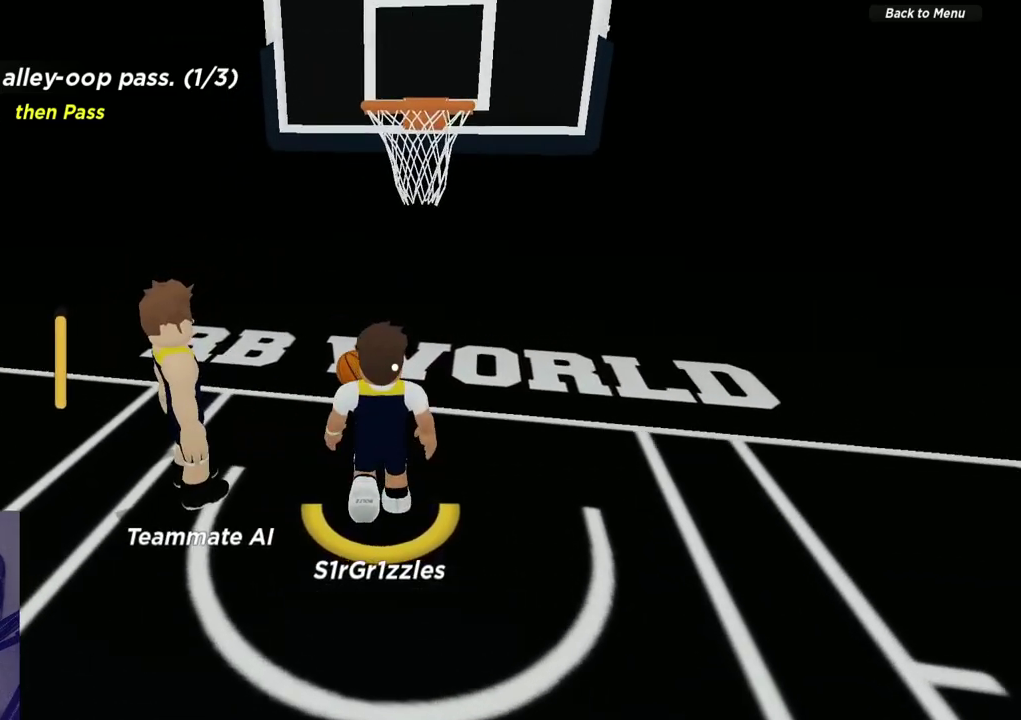
Gameplay with a controller (Xbox layout); each line is a JSON object with the inputs held at the frame after it (dt_ms = milliseconds from this image to that frame). "events" lists button and stick changes between this image and that frame as [ms after this image, input, new state], when the widget could be followed in between. Not read: R1.
{"dt_ms": 600, "buttons": ["R2"], "left_stick": "down", "right_stick": "center", "events": [[133, "left_stick", "up-right"], [200, "left_stick", "right"], [283, "left_stick", "down-right"], [433, "left_stick", "down"], [467, "R2", "down"]]}
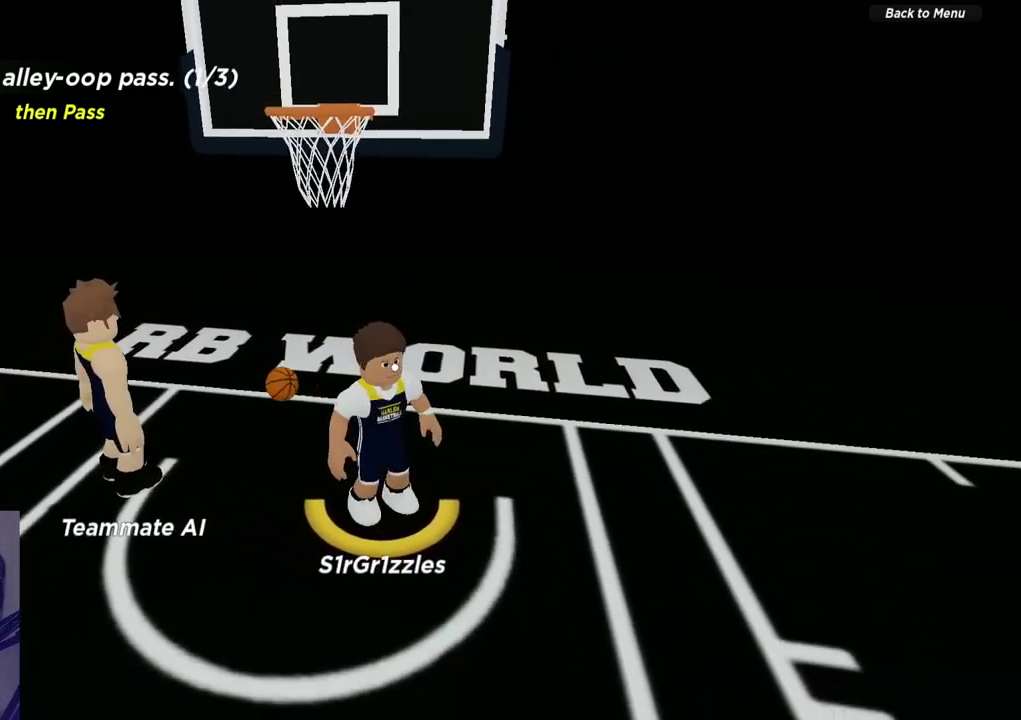
{"dt_ms": 600, "buttons": ["R2"], "left_stick": "up", "right_stick": "center", "events": [[50, "left_stick", "down-left"], [67, "R2", "up"], [117, "left_stick", "left"], [183, "left_stick", "up-left"], [283, "left_stick", "up"], [400, "R2", "down"]]}
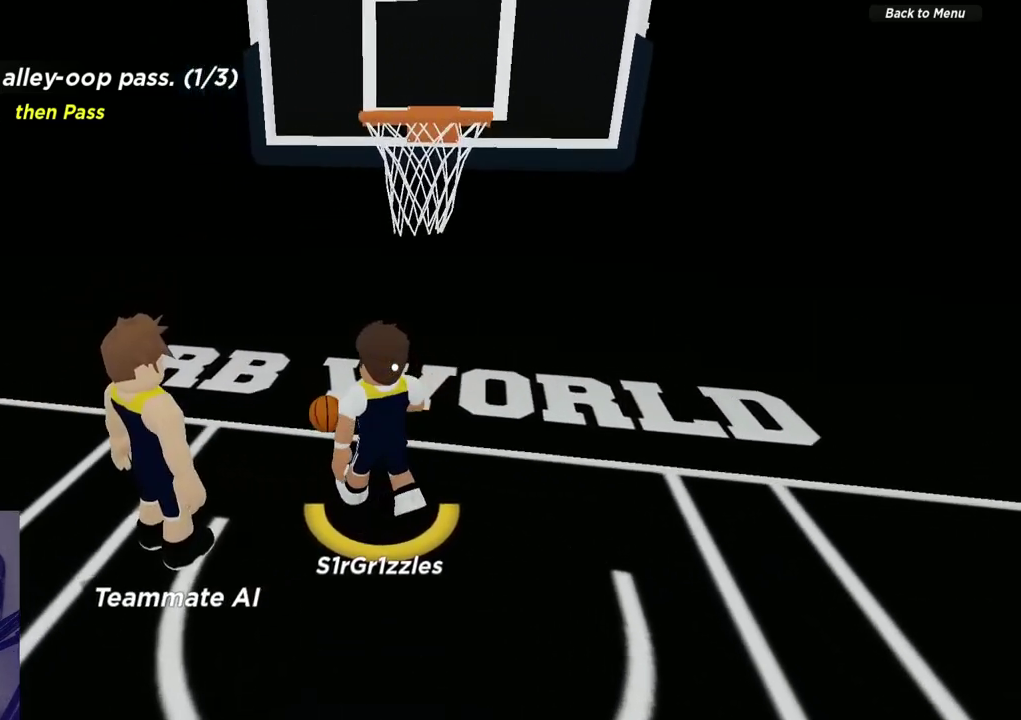
{"dt_ms": 300, "buttons": [], "left_stick": "up-left", "right_stick": "center", "events": [[183, "R2", "up"], [300, "left_stick", "up-left"]]}
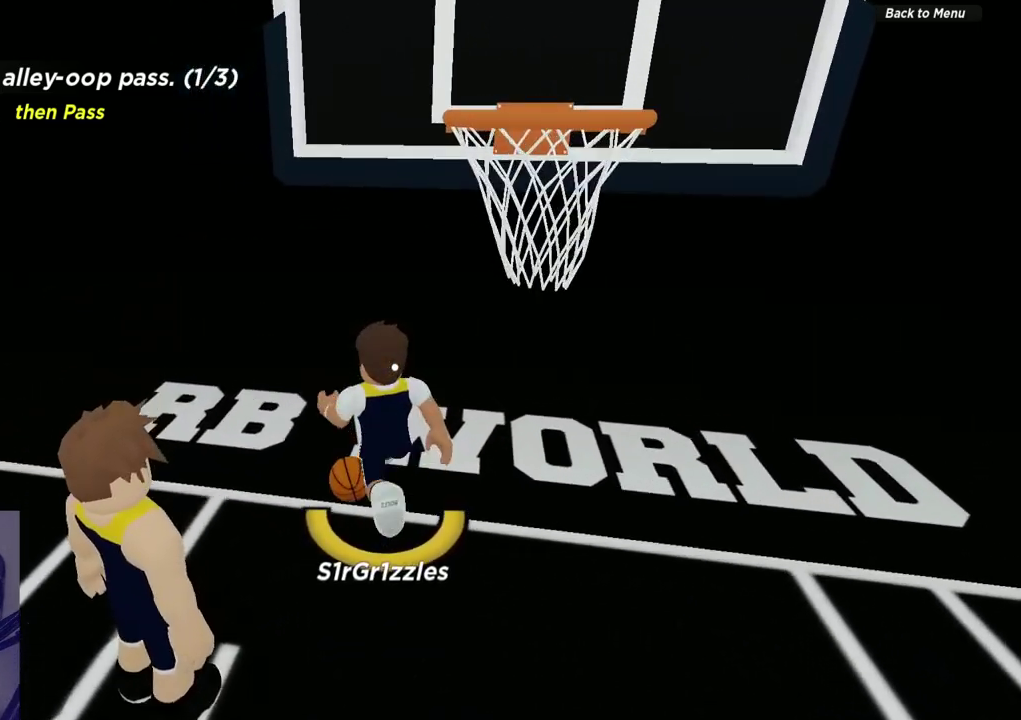
{"dt_ms": 300, "buttons": [], "left_stick": "down-right", "right_stick": "center", "events": [[150, "left_stick", "down"], [267, "left_stick", "down-right"]]}
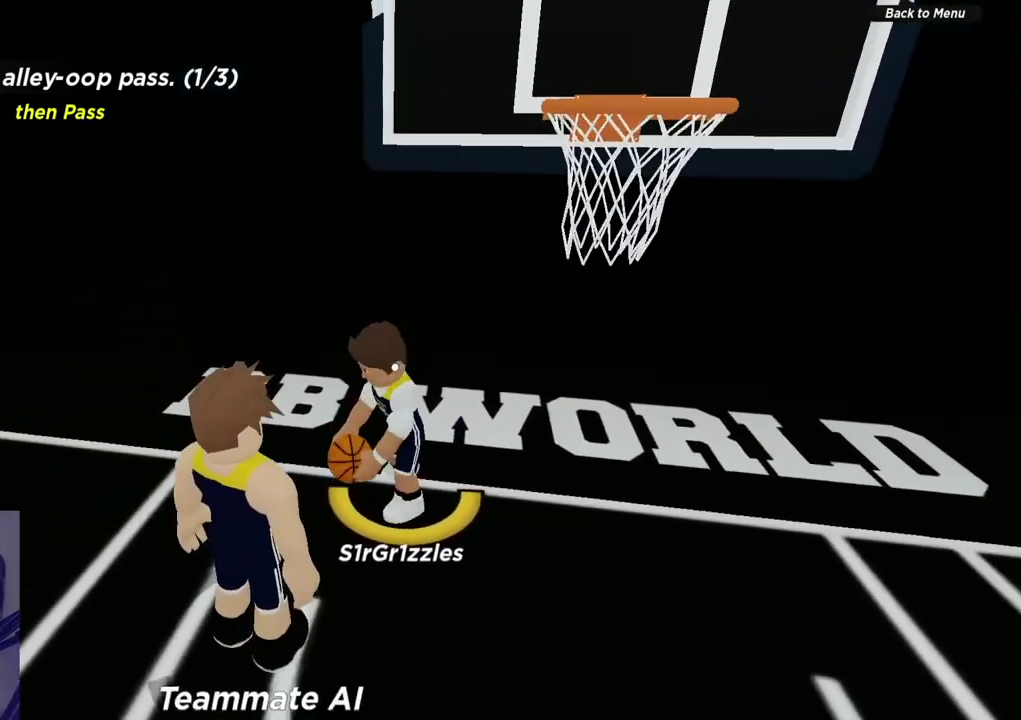
{"dt_ms": 700, "buttons": ["R2"], "left_stick": "right", "right_stick": "center", "events": [[50, "R2", "down"], [50, "left_stick", "down"], [433, "left_stick", "down-right"], [517, "left_stick", "right"]]}
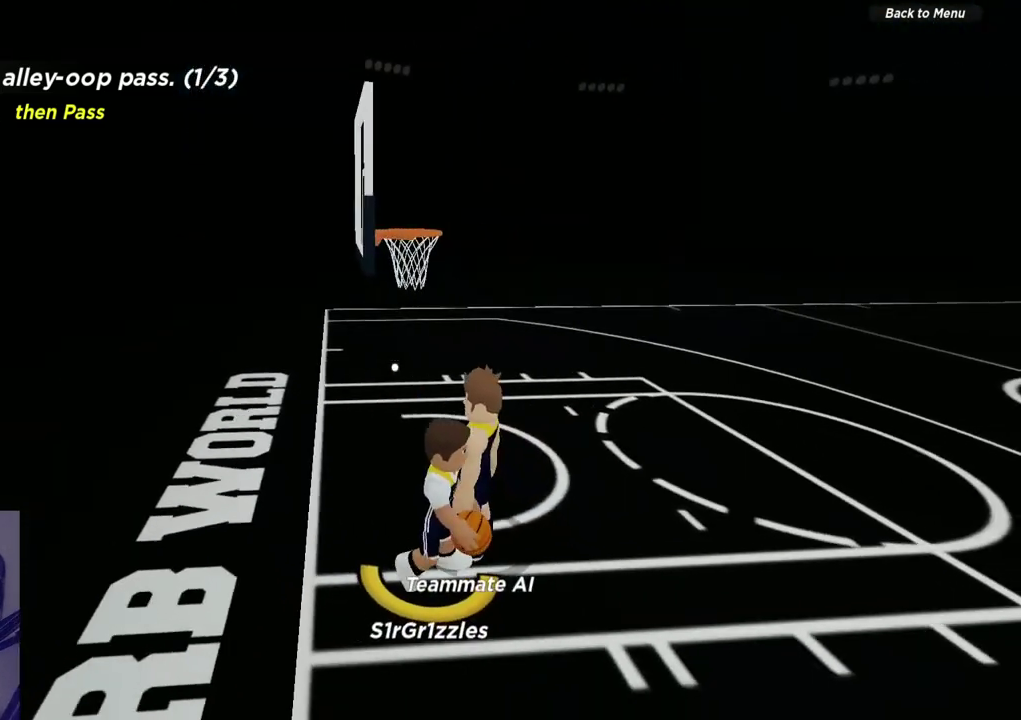
{"dt_ms": 500, "buttons": ["R2"], "left_stick": "up-right", "right_stick": "center", "events": [[217, "left_stick", "up-right"]]}
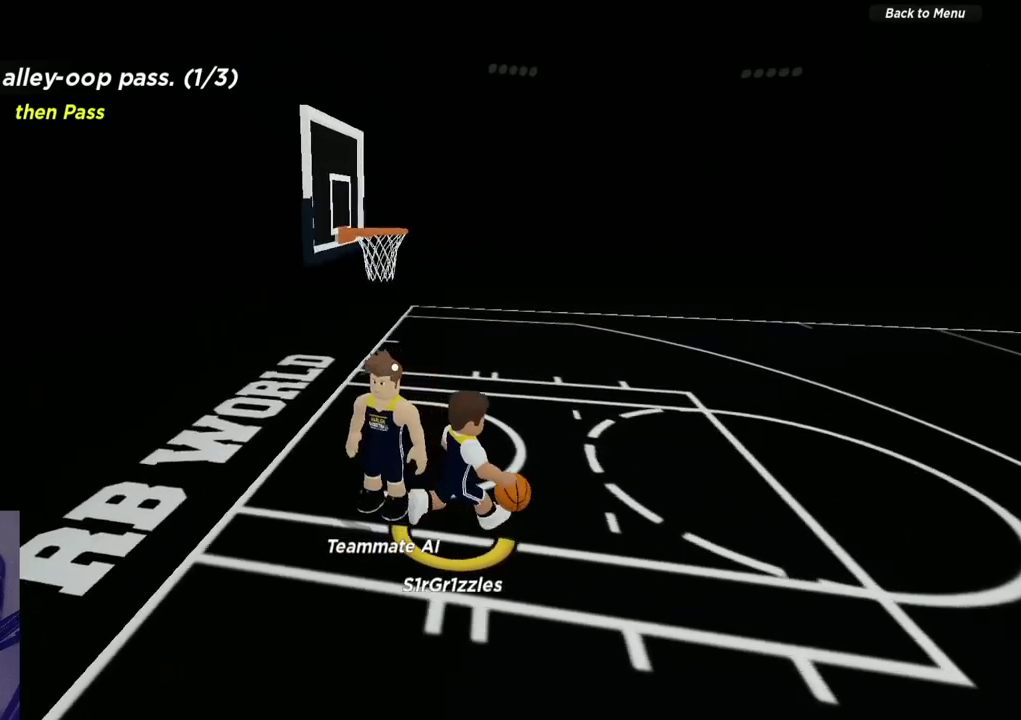
{"dt_ms": 700, "buttons": ["L3"], "left_stick": "down-right", "right_stick": "center"}
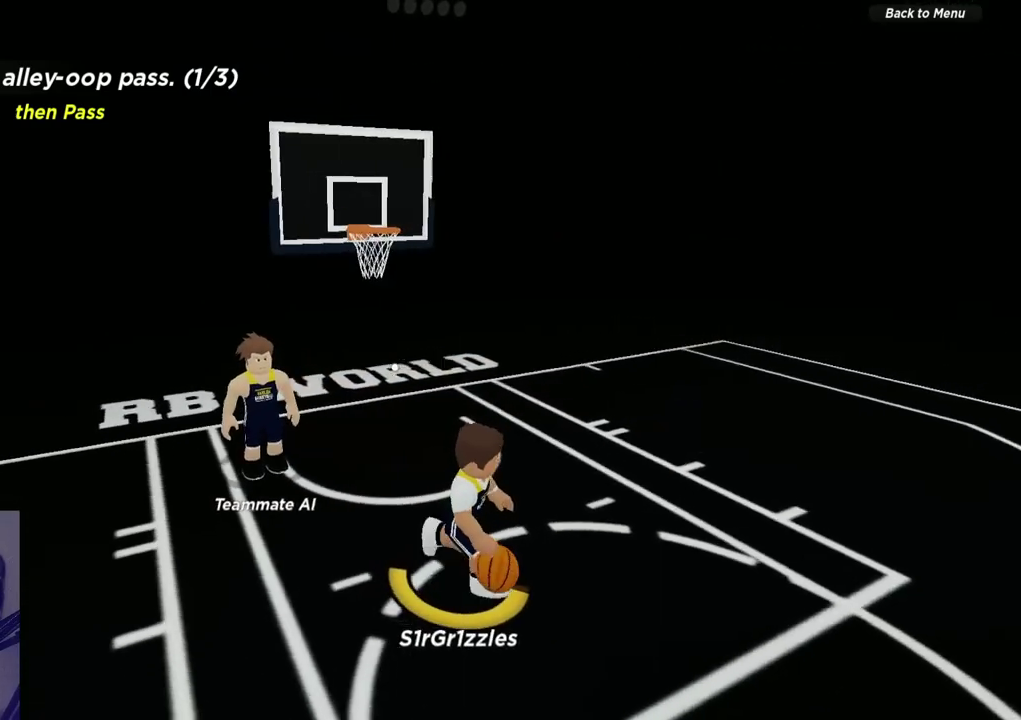
{"dt_ms": 300, "buttons": ["L3"], "left_stick": "down-right", "right_stick": "center", "events": []}
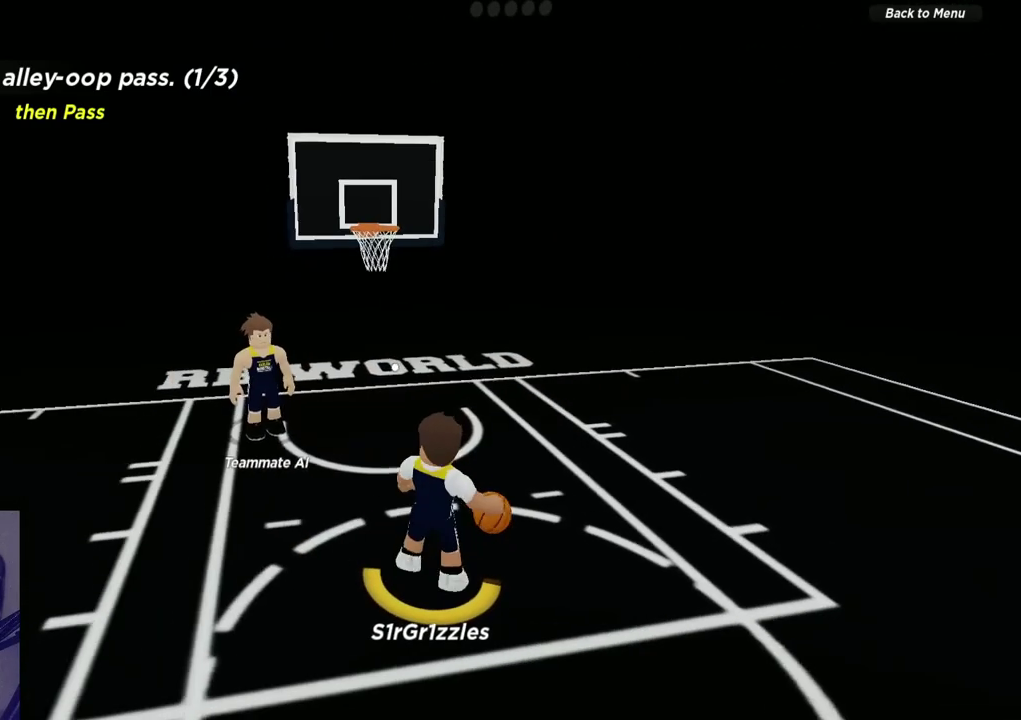
{"dt_ms": 300, "buttons": ["L3"], "left_stick": "down-right", "right_stick": "center", "events": []}
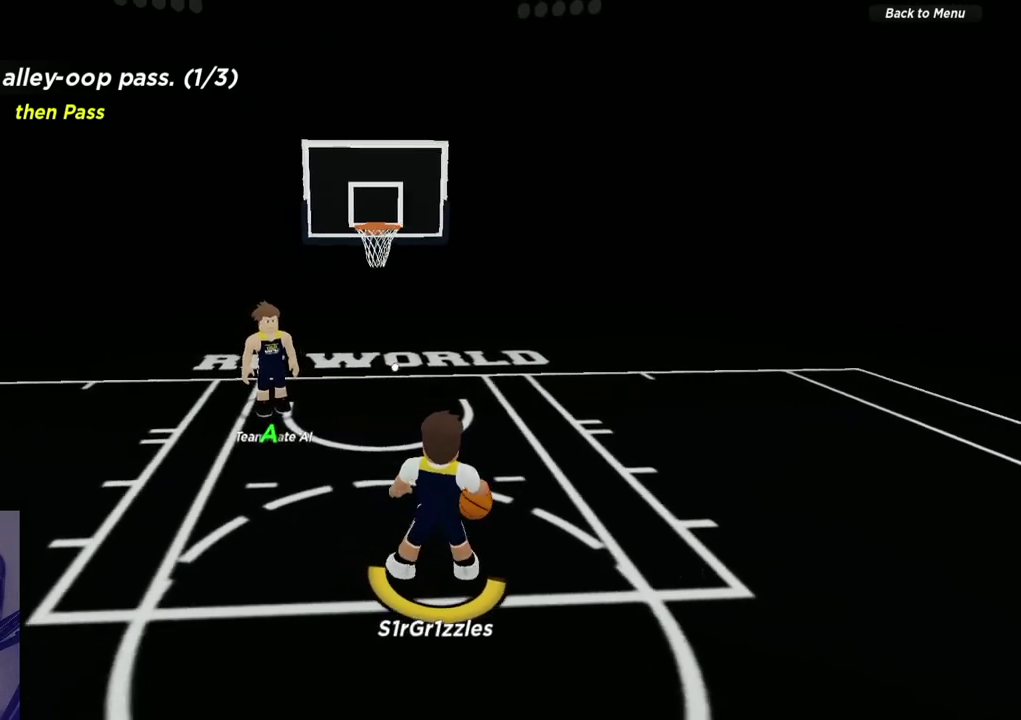
{"dt_ms": 600, "buttons": ["L3"], "left_stick": "down-right", "right_stick": "center", "events": [[150, "A", "down"], [283, "A", "up"]]}
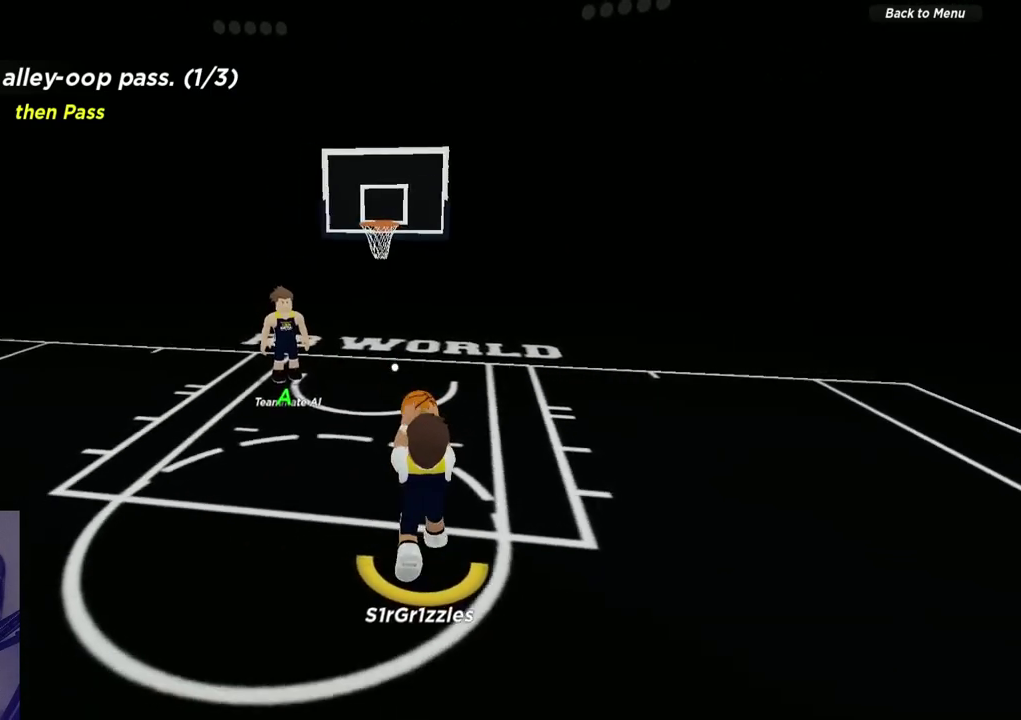
{"dt_ms": 600, "buttons": [], "left_stick": "down-right", "right_stick": "center"}
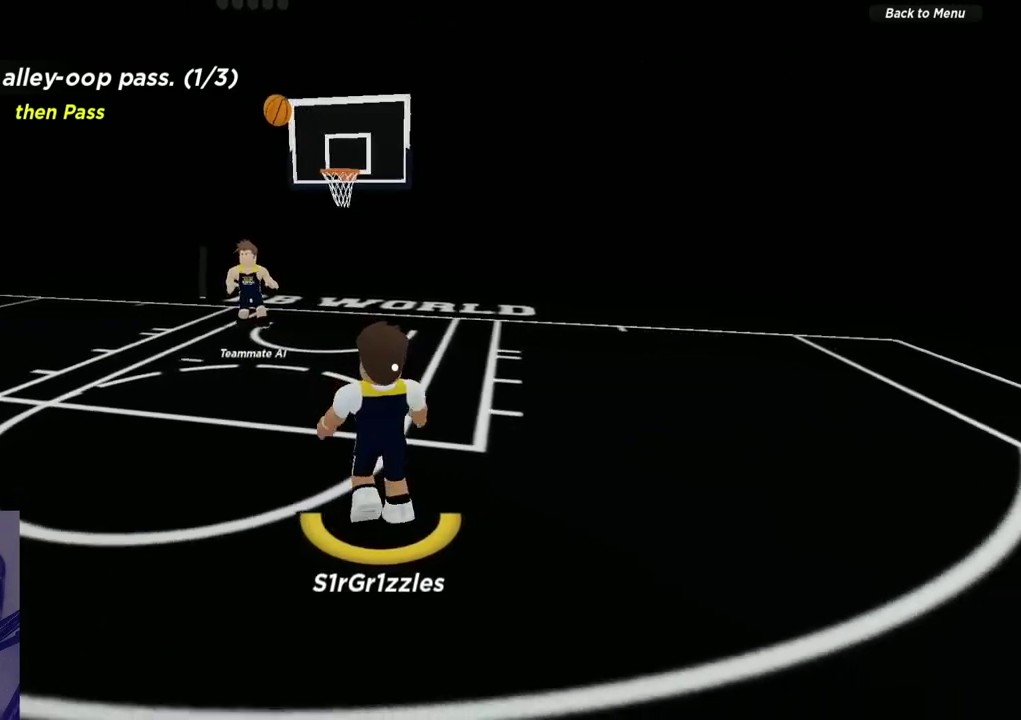
{"dt_ms": 600, "buttons": [], "left_stick": "down-right", "right_stick": "center", "events": [[67, "left_stick", "right"], [167, "left_stick", "up-right"], [217, "left_stick", "up"], [350, "left_stick", "up-left"], [433, "left_stick", "down-right"]]}
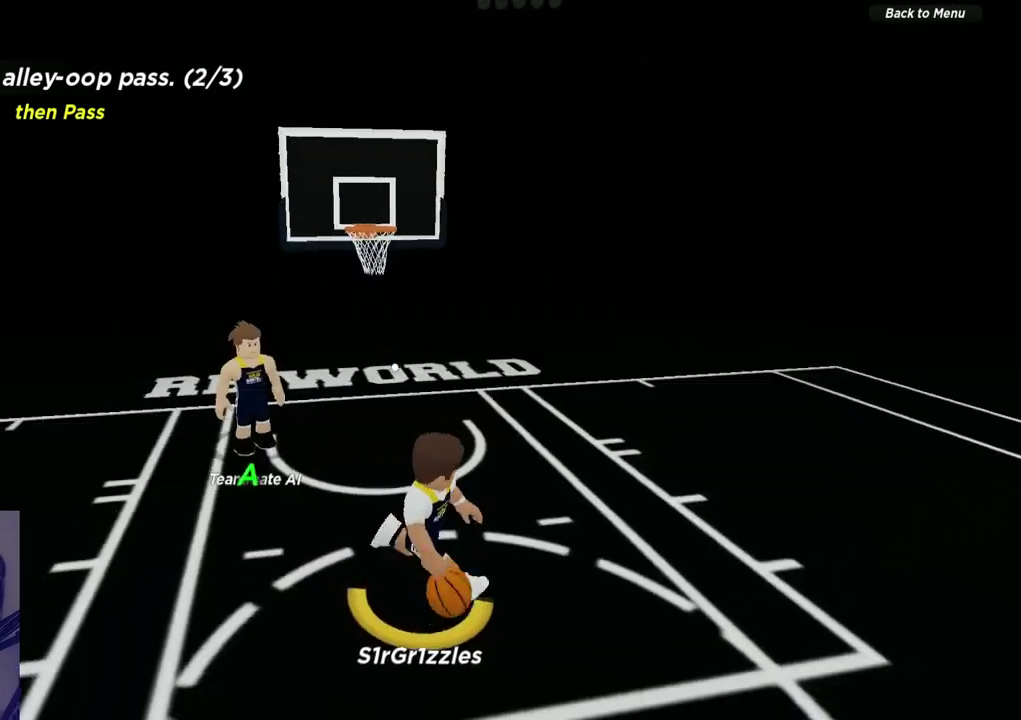
{"dt_ms": 400, "buttons": ["L3"], "left_stick": "down-right", "right_stick": "center"}
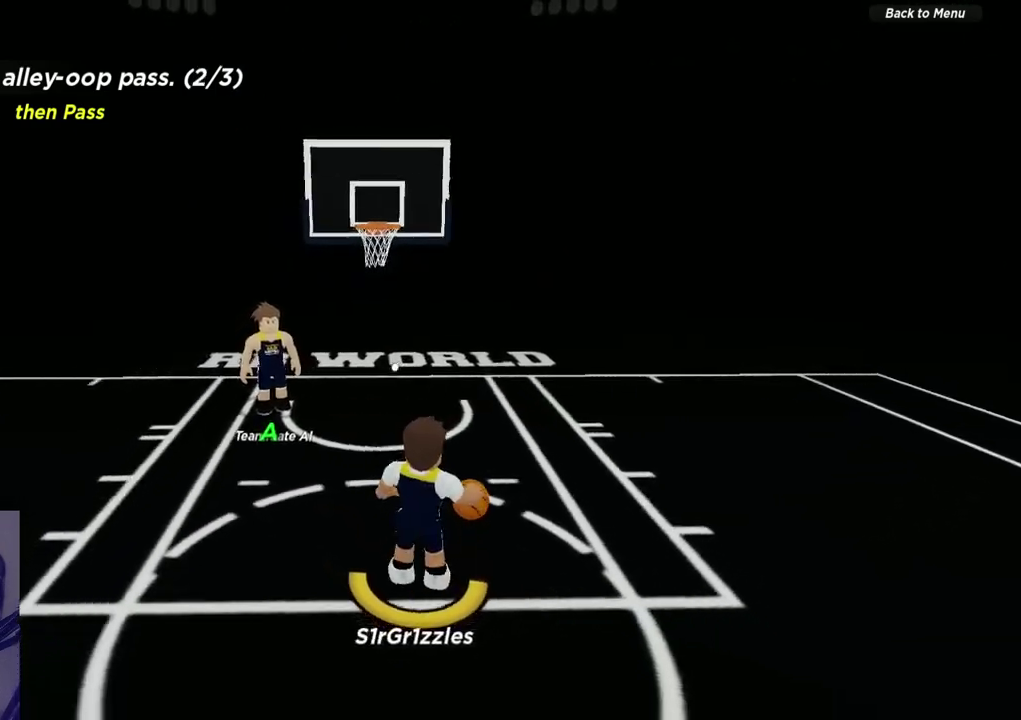
{"dt_ms": 300, "buttons": ["L3"], "left_stick": "down-right", "right_stick": "center", "events": [[83, "A", "down"], [250, "A", "up"]]}
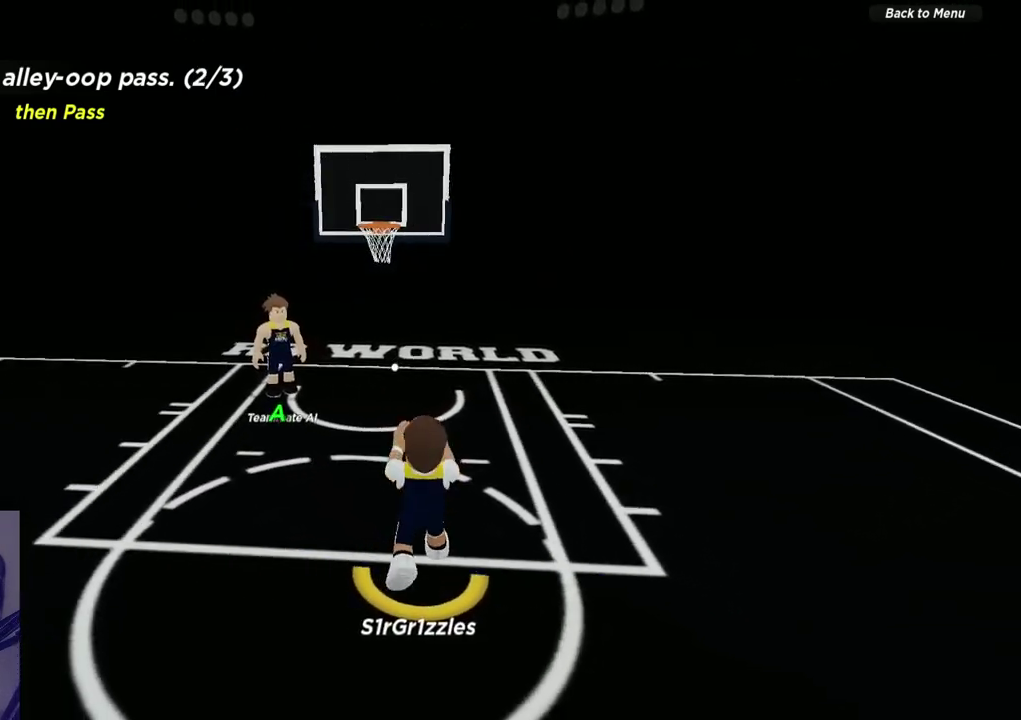
{"dt_ms": 600, "buttons": [], "left_stick": "down-right", "right_stick": "center"}
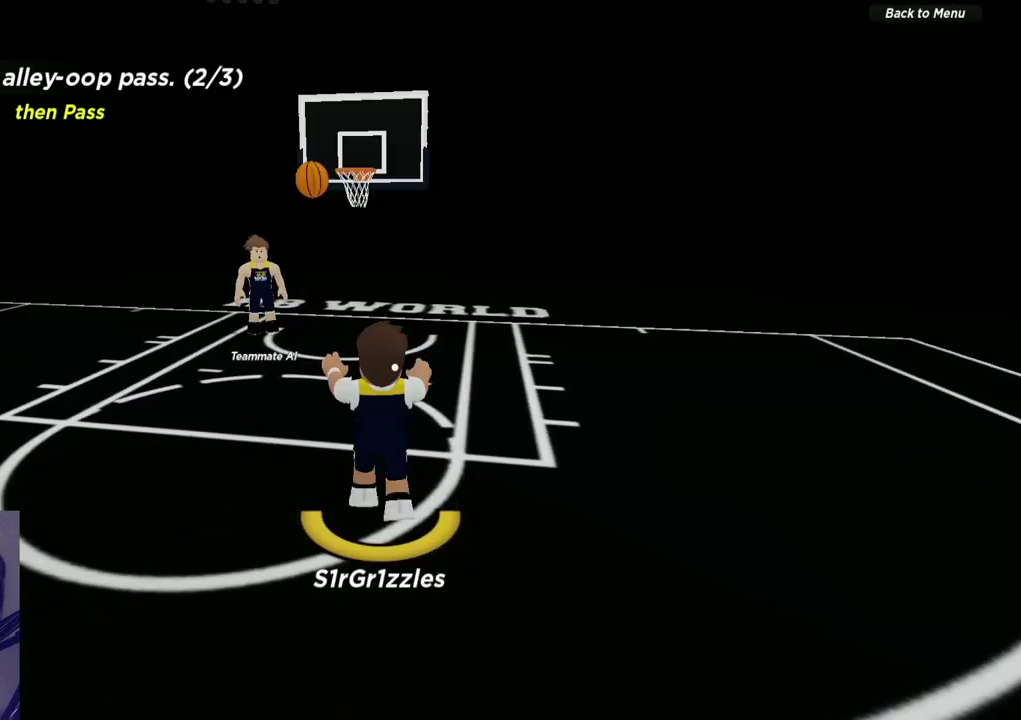
{"dt_ms": 600, "buttons": [], "left_stick": "center", "right_stick": "center", "events": [[83, "left_stick", "down"], [500, "left_stick", "center"]]}
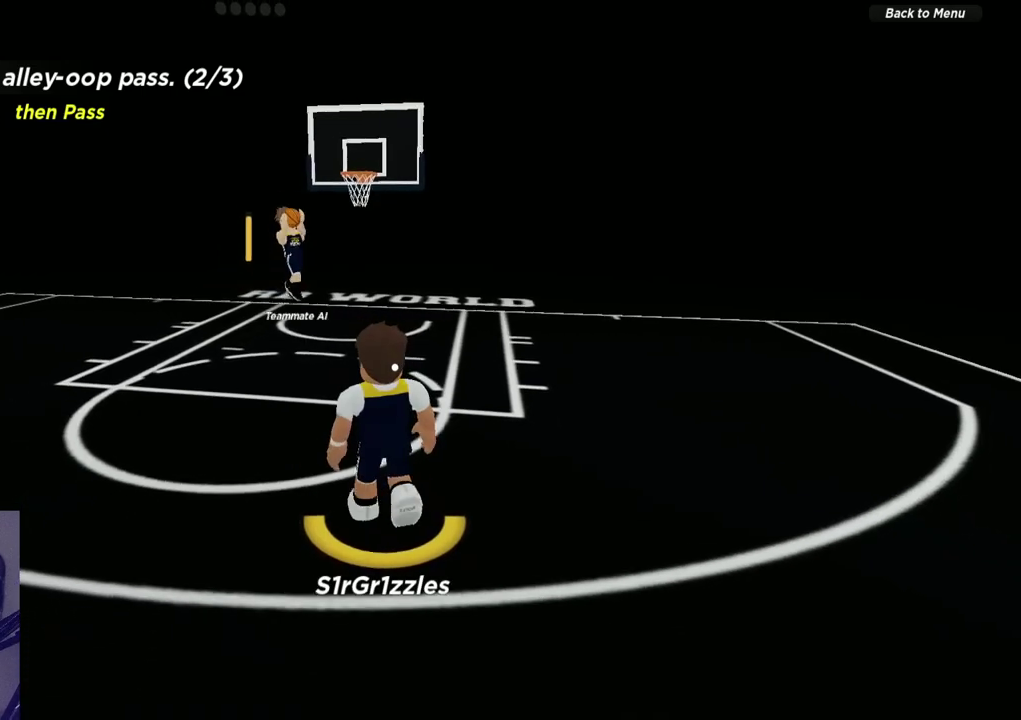
{"dt_ms": 500, "buttons": [], "left_stick": "up", "right_stick": "center", "events": [[17, "left_stick", "up"]]}
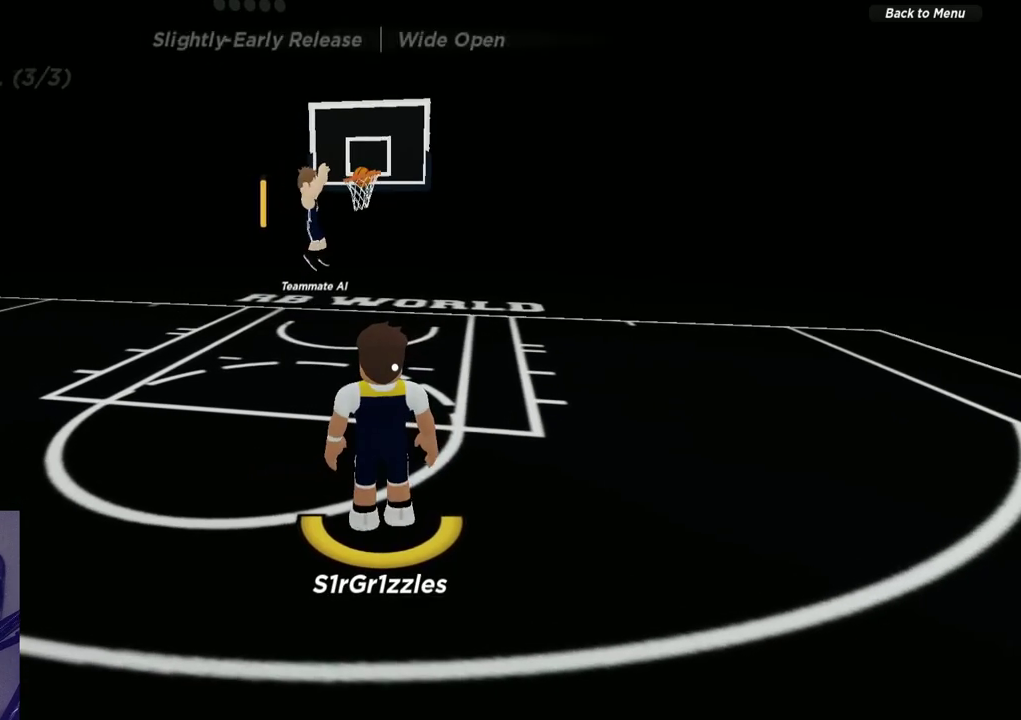
{"dt_ms": 600, "buttons": [], "left_stick": "center", "right_stick": "center", "events": [[533, "left_stick", "center"]]}
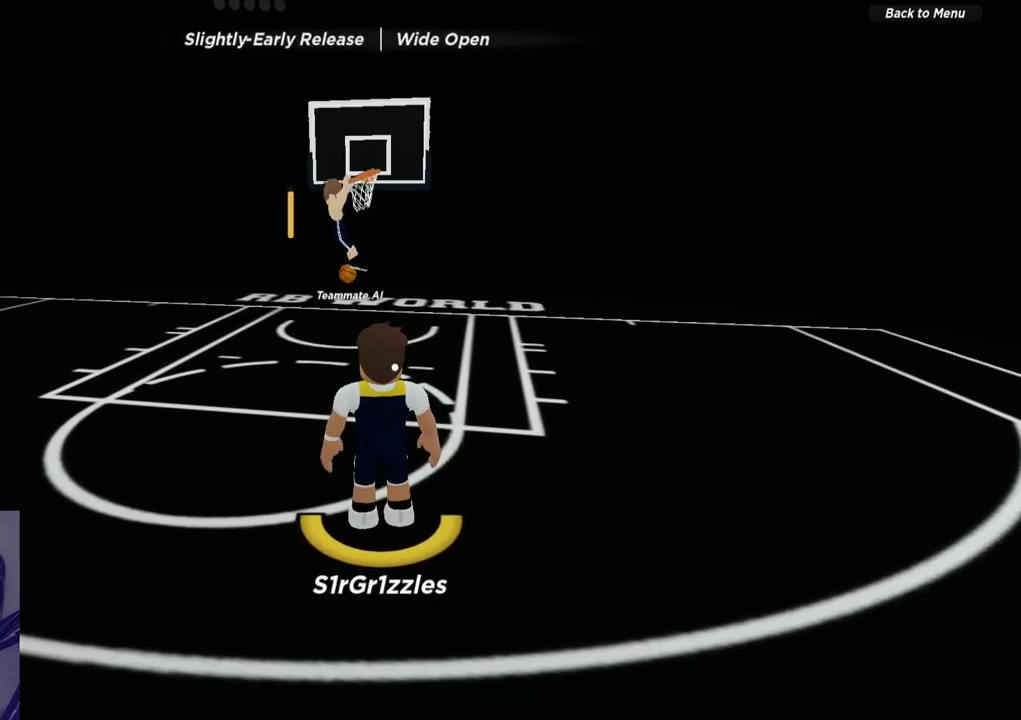
{"dt_ms": 400, "buttons": [], "left_stick": "center", "right_stick": "center", "events": []}
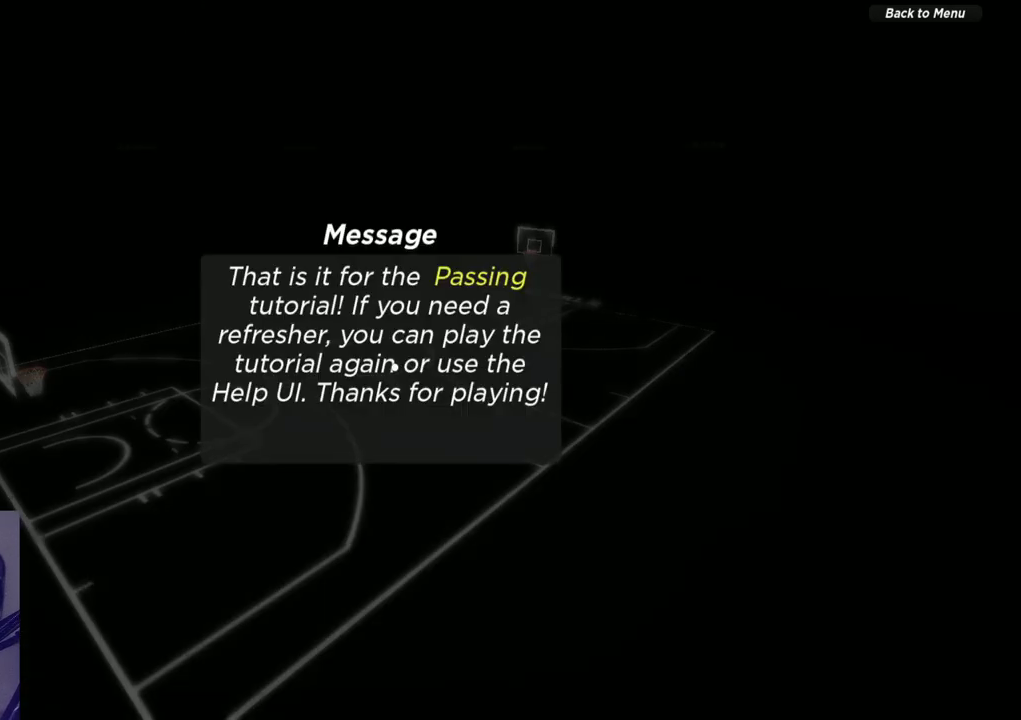
{"dt_ms": 500, "buttons": [], "left_stick": "left", "right_stick": "center", "events": [[250, "SELECT", "down"], [350, "SELECT", "up"], [500, "left_stick", "left"]]}
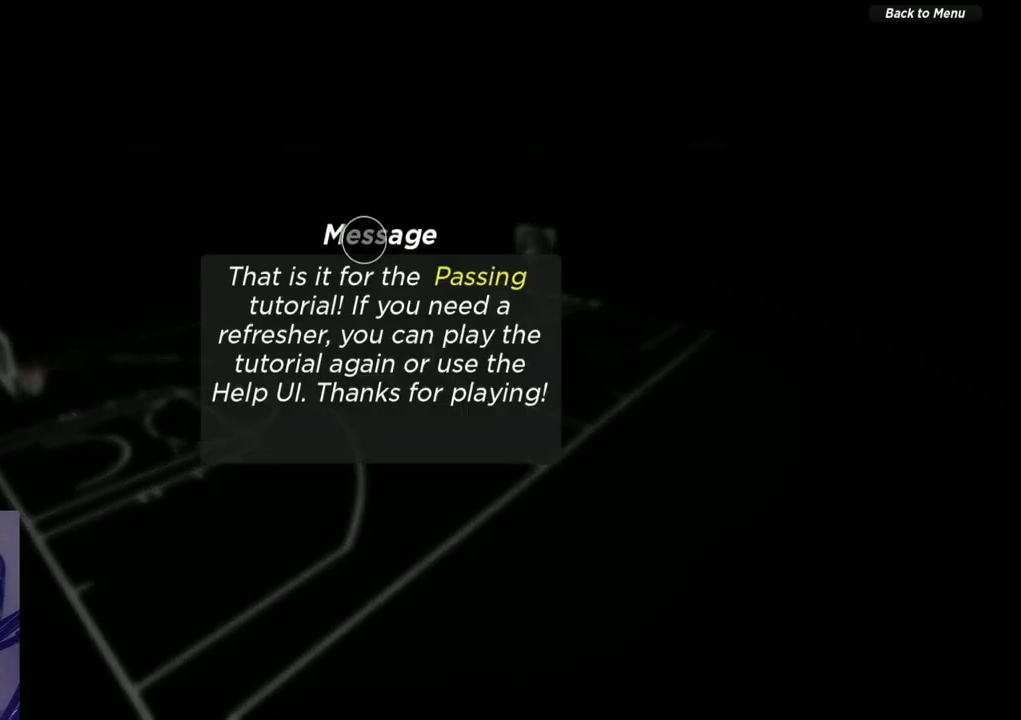
{"dt_ms": 600, "buttons": [], "left_stick": "down-left", "right_stick": "center", "events": [[117, "left_stick", "down-left"], [167, "left_stick", "down"], [267, "left_stick", "right"], [417, "left_stick", "up-right"], [533, "left_stick", "down"], [600, "left_stick", "down-left"]]}
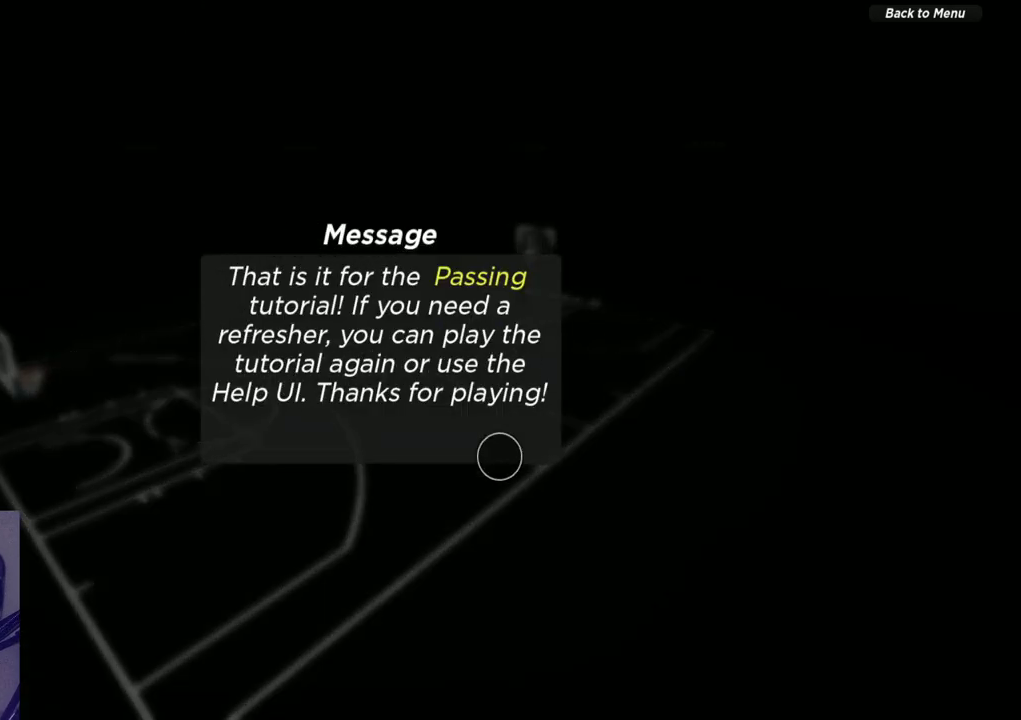
{"dt_ms": 400, "buttons": [], "left_stick": "down", "right_stick": "center", "events": [[67, "left_stick", "left"], [117, "left_stick", "up-left"], [183, "left_stick", "up"], [250, "left_stick", "up-right"], [367, "left_stick", "down"]]}
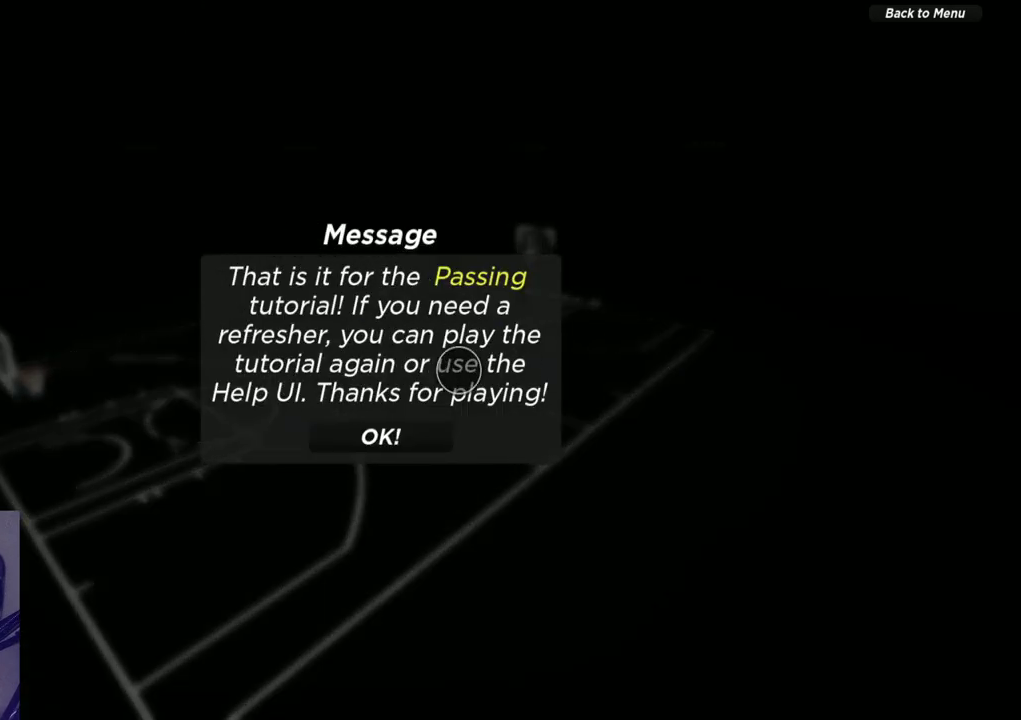
{"dt_ms": 300, "buttons": [], "left_stick": "down-right", "right_stick": "center"}
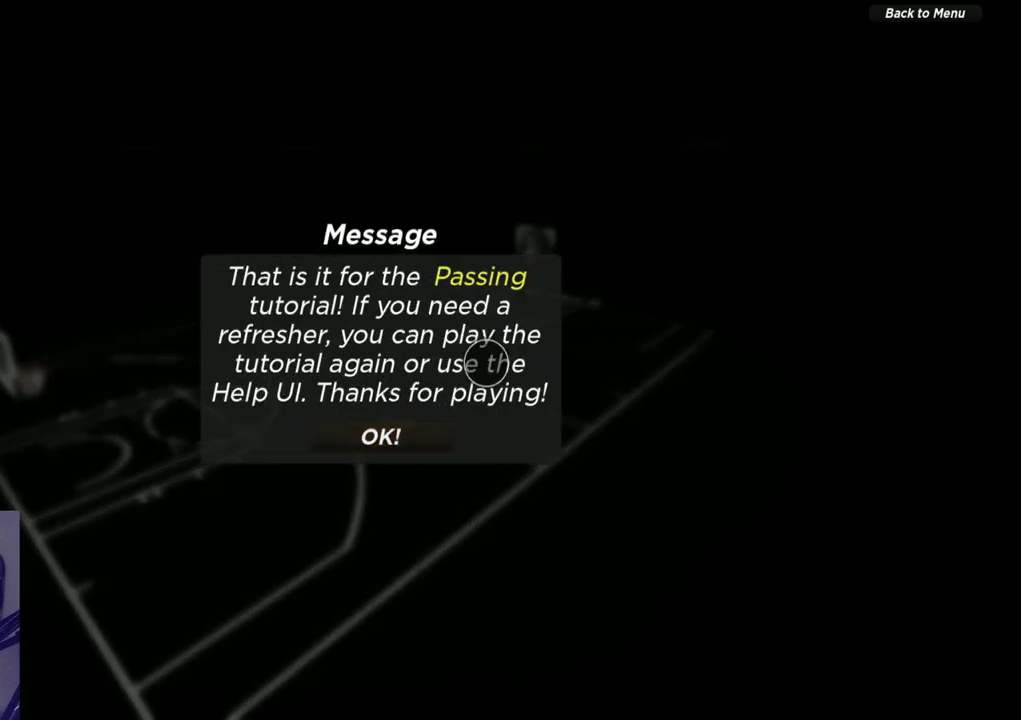
{"dt_ms": 700, "buttons": [], "left_stick": "center", "right_stick": "center"}